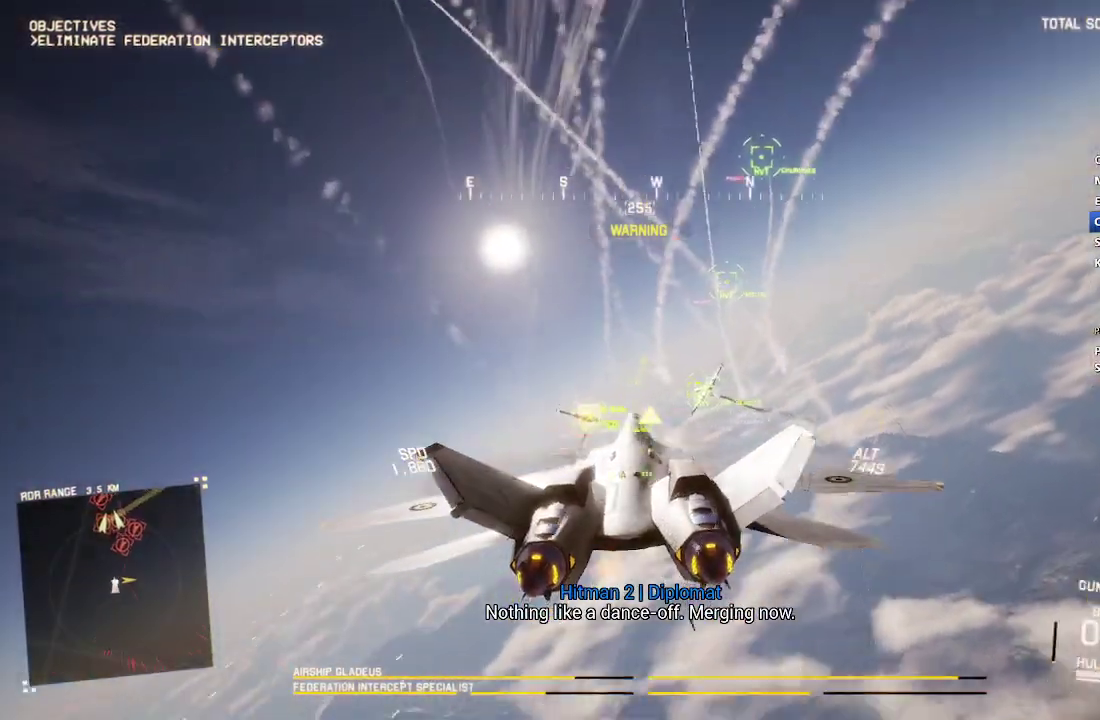
Gameplay with a controller (Xbox layout); each line is a JSON object with the inputs held at the frame after it. "events" lists button and stick changes between this image and that frame as [ms after this image, input, new state], when the widget could be followed in between. Not read: START.
{"buttons": ["R1", "R2"], "left_stick": "down", "right_stick": "center", "events": [[50, "left_stick", "center"], [400, "left_stick", "down"]]}
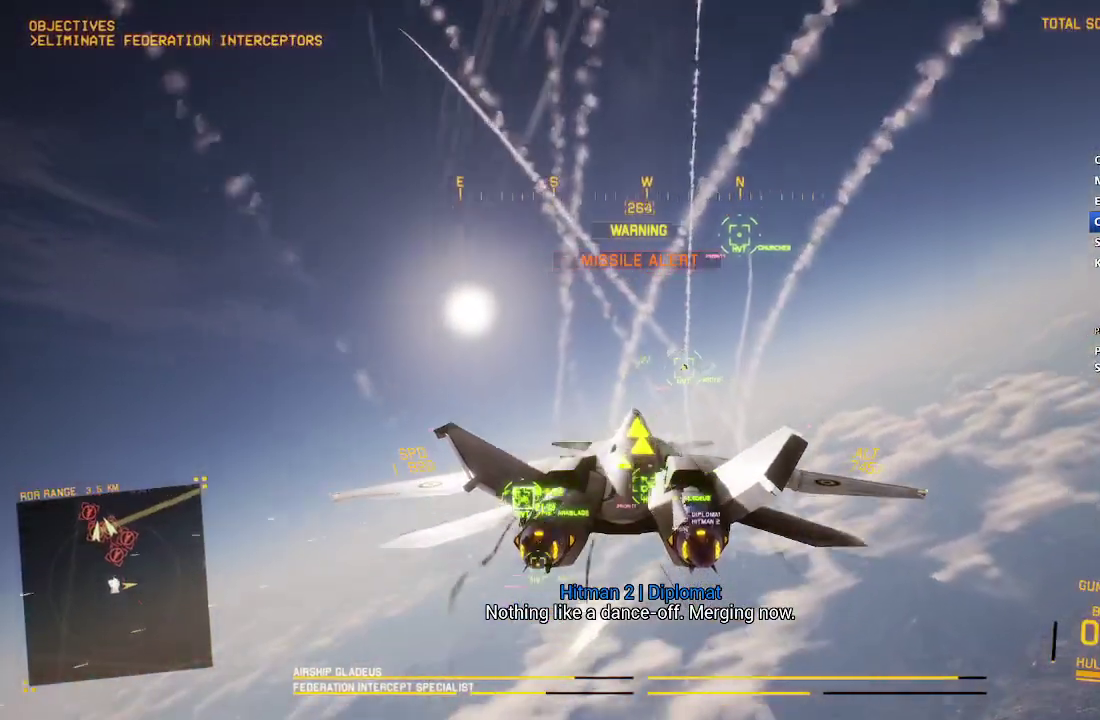
{"buttons": ["R2"], "left_stick": "center", "right_stick": "center", "events": [[233, "left_stick", "down-left"], [350, "left_stick", "center"], [500, "R1", "up"]]}
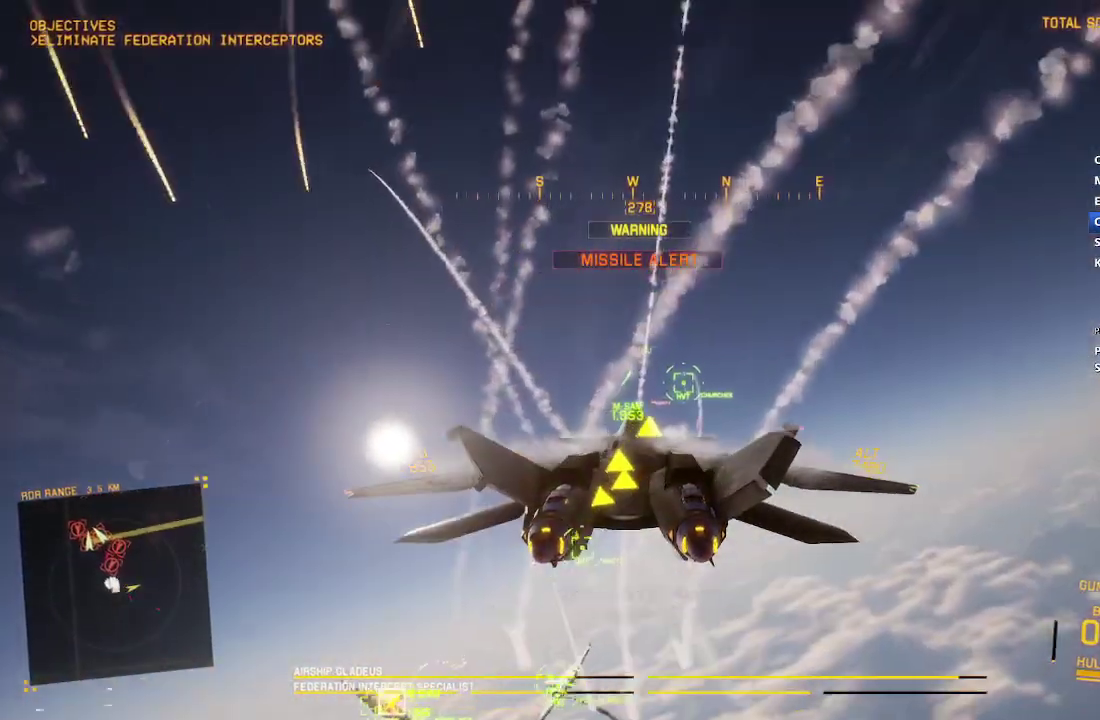
{"buttons": ["L1", "R2"], "left_stick": "up", "right_stick": "center", "events": [[133, "left_stick", "up-left"], [200, "left_stick", "up"], [500, "L1", "down"]]}
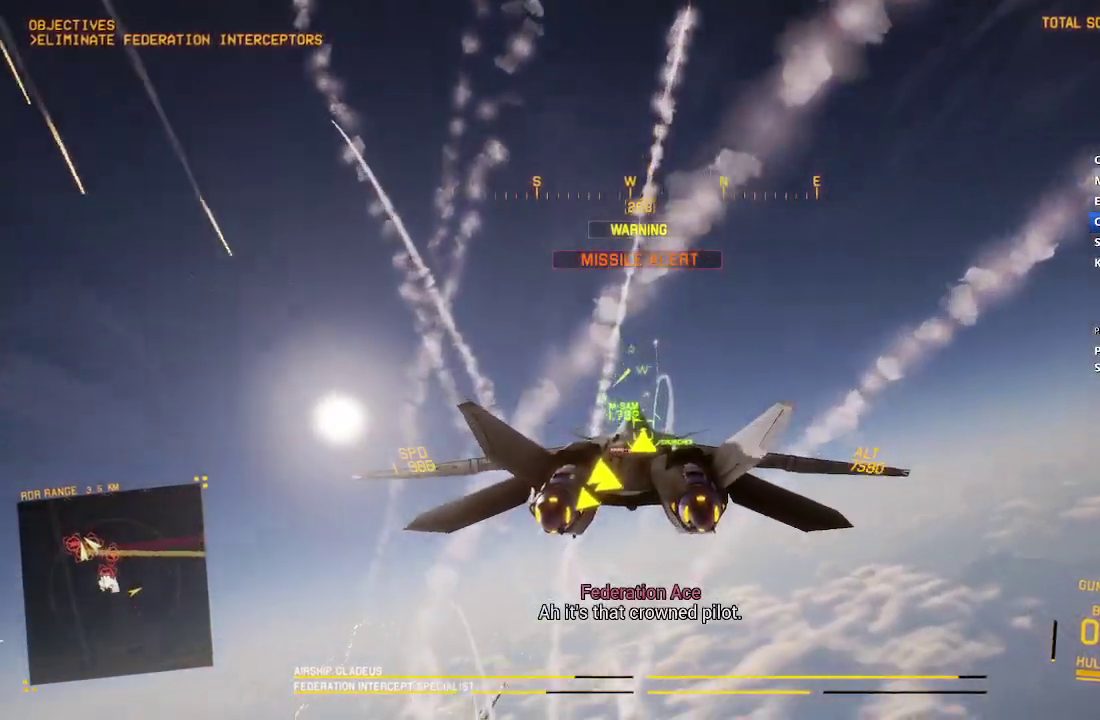
{"buttons": ["L2"], "left_stick": "up", "right_stick": "center", "events": [[83, "L2", "down"], [83, "R1", "down"], [183, "R2", "up"], [250, "A", "down"], [283, "L1", "up"], [317, "R1", "up"], [333, "A", "up"], [417, "A", "down"], [417, "R1", "down"], [500, "A", "up"], [500, "R1", "up"]]}
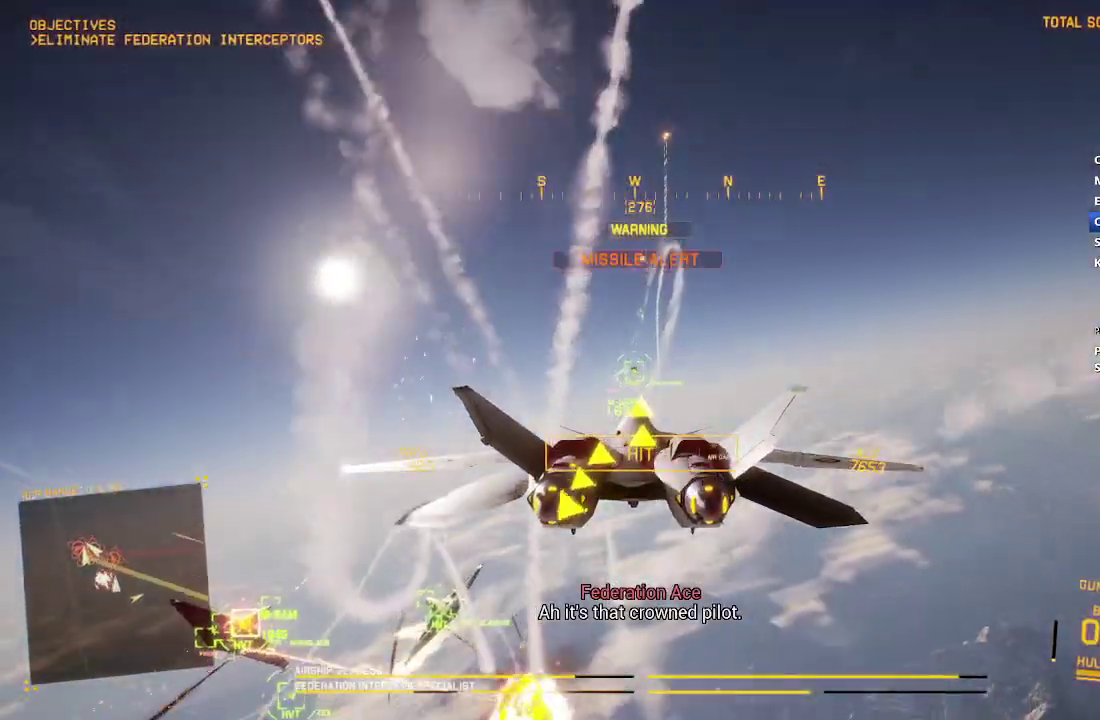
{"buttons": ["A", "L2", "L3"], "left_stick": "right", "right_stick": "center"}
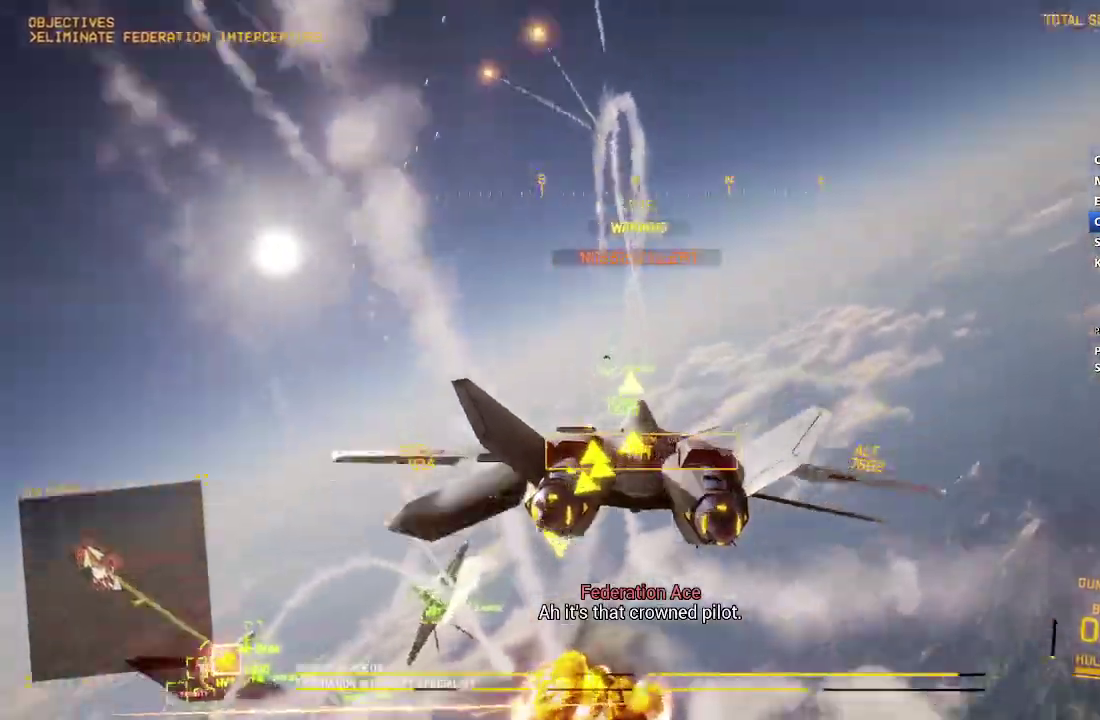
{"buttons": ["R2"], "left_stick": "down", "right_stick": "center"}
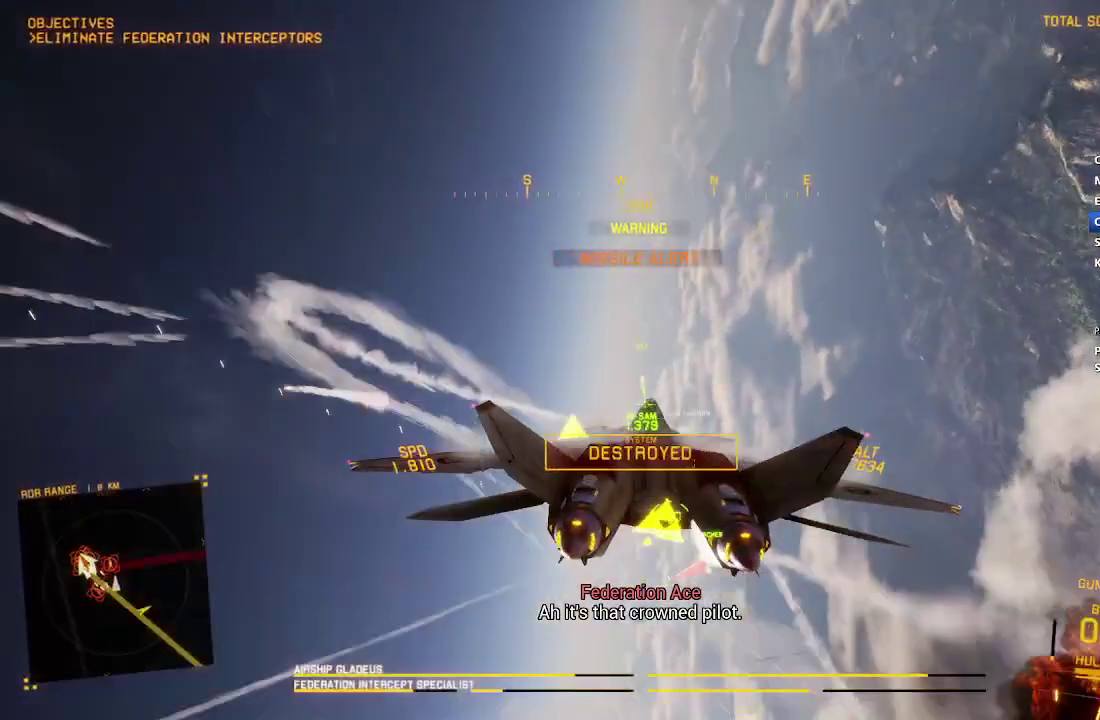
{"buttons": ["R2"], "left_stick": "down", "right_stick": "center", "events": [[233, "left_stick", "down-left"], [467, "left_stick", "down"]]}
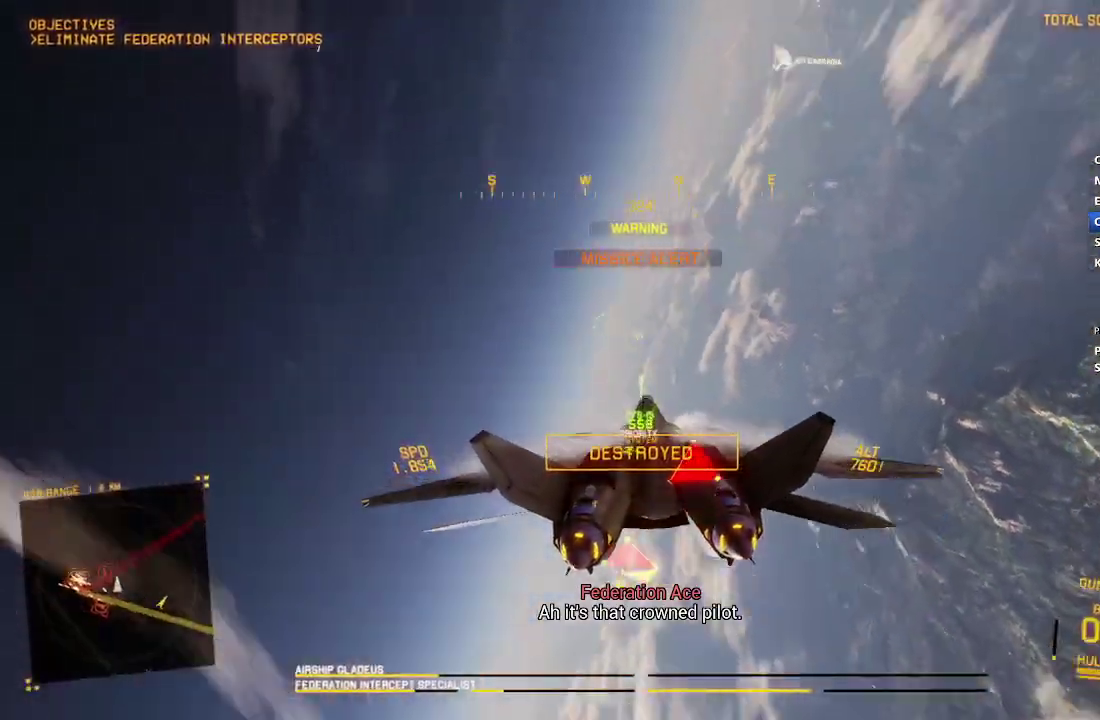
{"buttons": ["R2"], "left_stick": "down", "right_stick": "center", "events": [[150, "left_stick", "down-right"], [467, "left_stick", "down"]]}
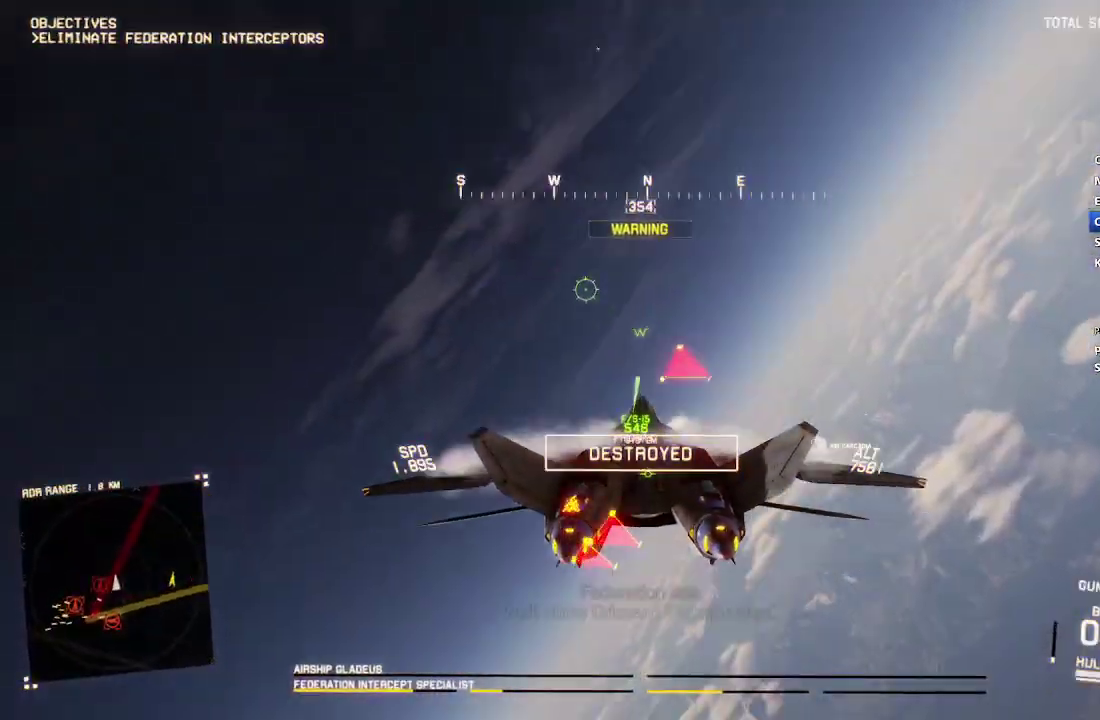
{"buttons": ["R2"], "left_stick": "down", "right_stick": "center", "events": []}
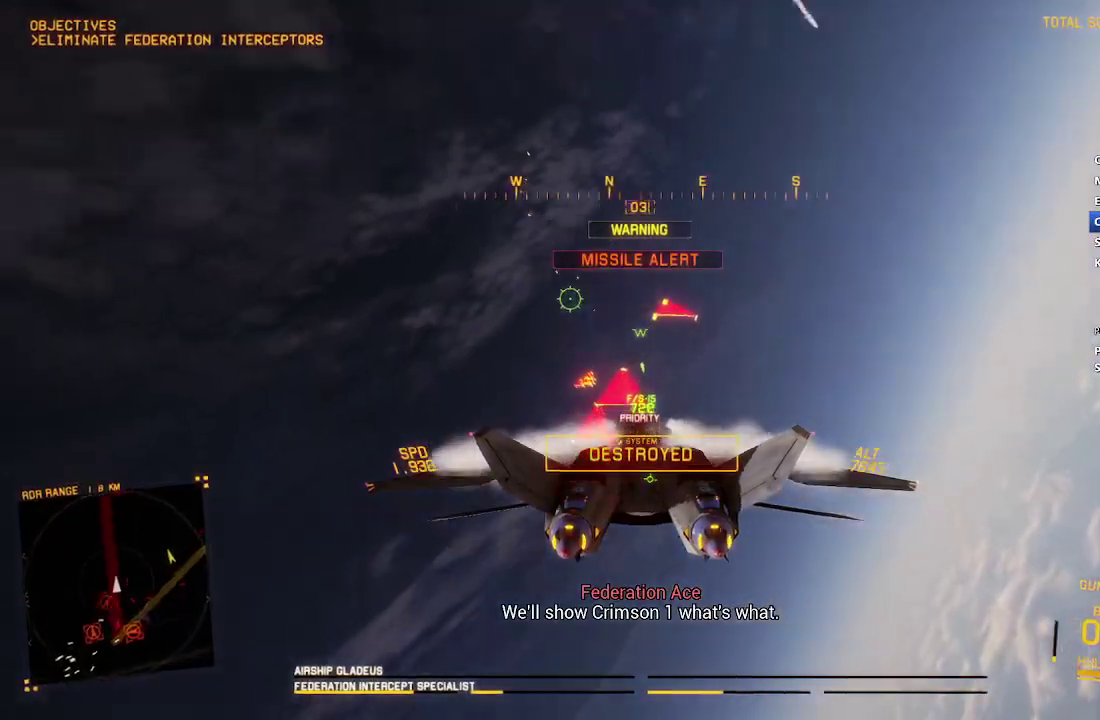
{"buttons": ["R2"], "left_stick": "down", "right_stick": "center", "events": []}
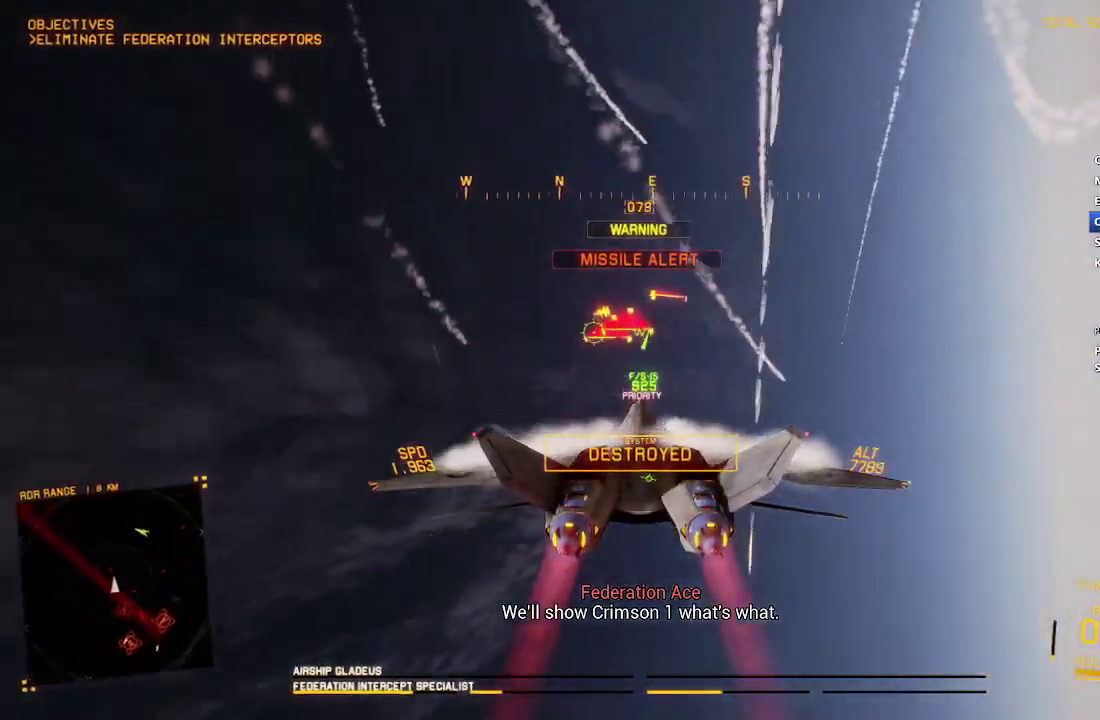
{"buttons": ["R2"], "left_stick": "down-left", "right_stick": "center", "events": [[433, "left_stick", "down-left"]]}
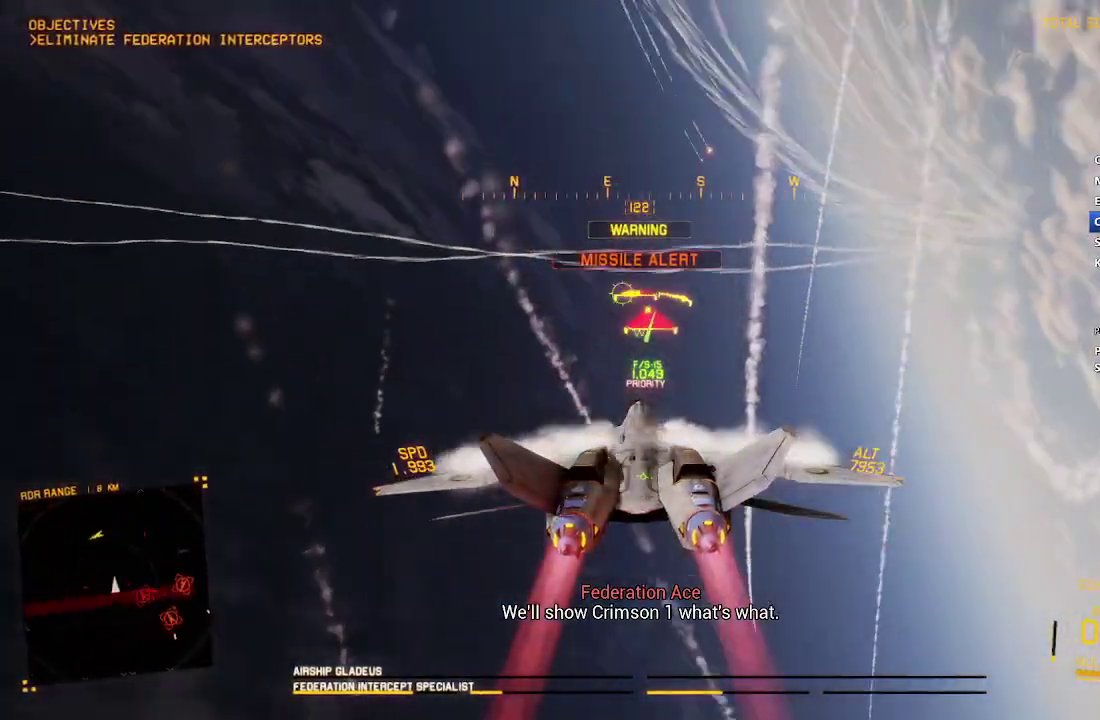
{"buttons": ["R2"], "left_stick": "down", "right_stick": "center", "events": [[33, "left_stick", "down"], [117, "R1", "down"], [267, "R1", "up"]]}
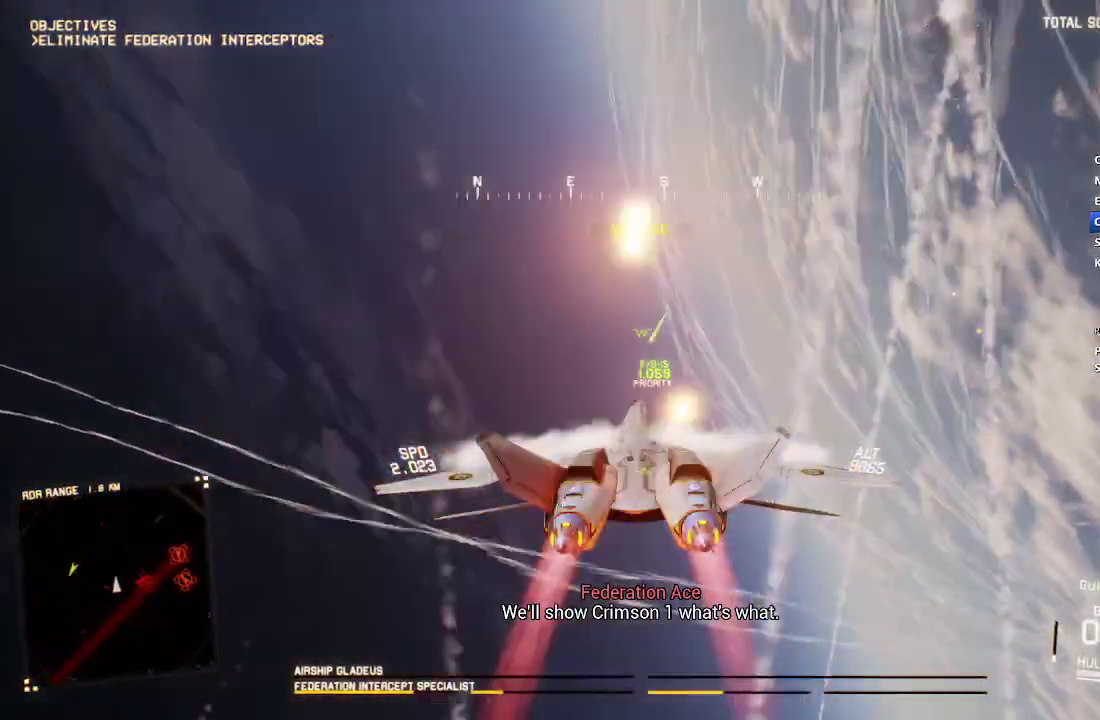
{"buttons": ["R1", "R2"], "left_stick": "down", "right_stick": "center", "events": [[133, "R1", "down"]]}
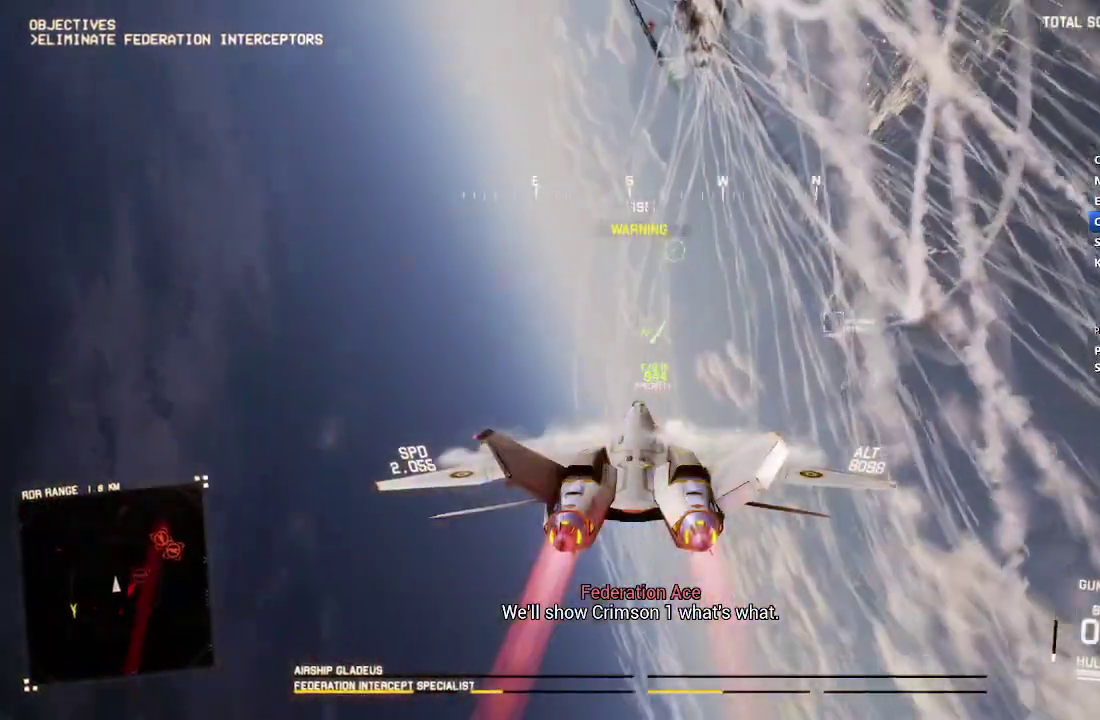
{"buttons": ["R2"], "left_stick": "down-left", "right_stick": "center", "events": [[217, "left_stick", "down-left"], [350, "left_stick", "down"], [383, "R1", "up"], [400, "left_stick", "center"], [500, "left_stick", "down-left"]]}
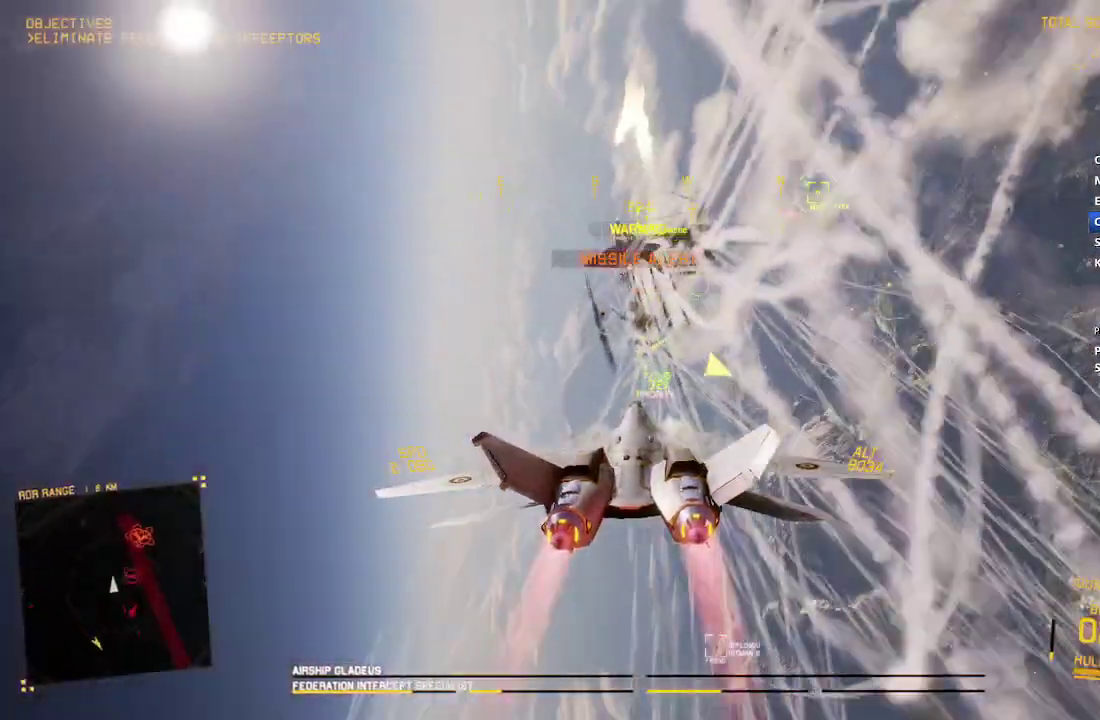
{"buttons": ["R2"], "left_stick": "down", "right_stick": "center", "events": [[50, "left_stick", "down"], [133, "L2", "down"], [183, "left_stick", "center"], [300, "A", "down"], [317, "L2", "up"], [333, "left_stick", "down"], [417, "A", "up"]]}
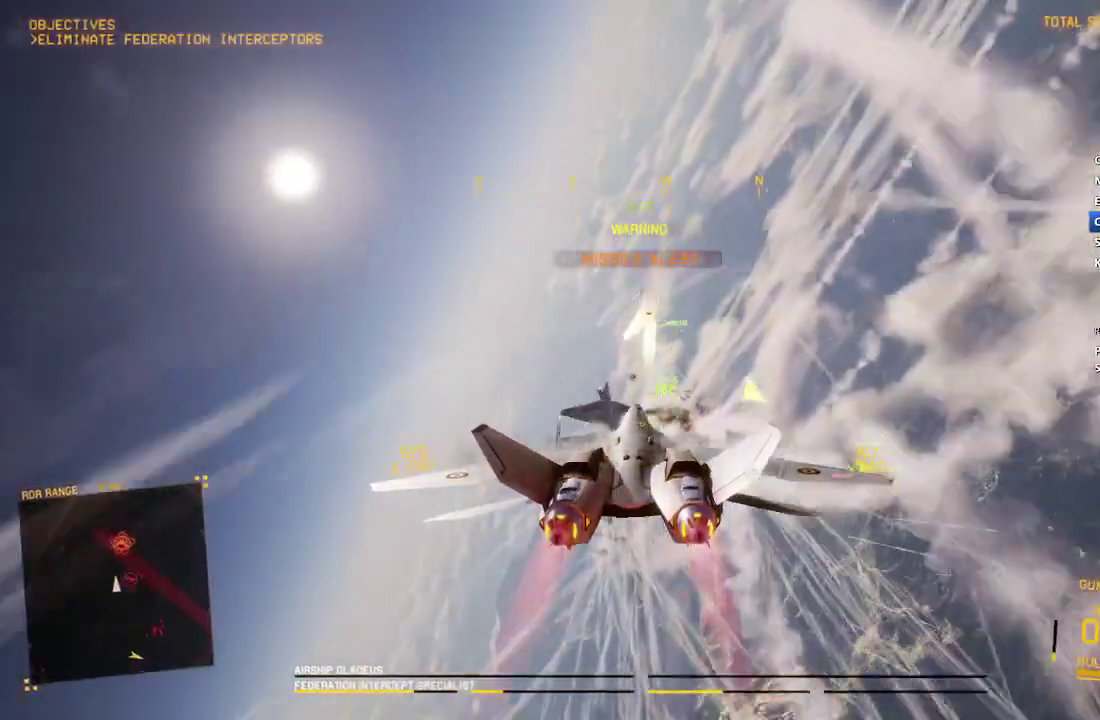
{"buttons": ["R2"], "left_stick": "down", "right_stick": "center", "events": [[117, "left_stick", "center"], [167, "L1", "down"], [217, "A", "down"], [300, "left_stick", "down"], [317, "A", "up"], [350, "L1", "up"], [417, "A", "down"], [500, "A", "up"]]}
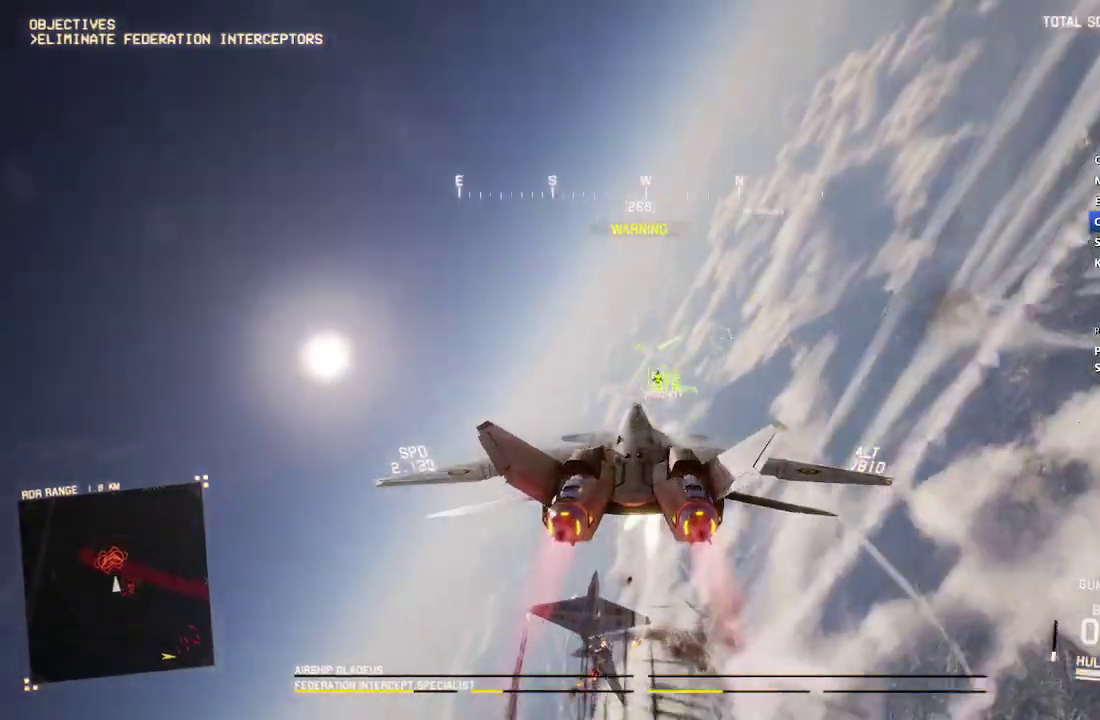
{"buttons": ["L2", "R1"], "left_stick": "down-left", "right_stick": "center", "events": [[17, "left_stick", "down-right"], [67, "A", "down"], [67, "left_stick", "center"], [83, "R1", "down"], [117, "left_stick", "down"], [150, "A", "up"], [200, "R2", "up"], [217, "A", "down"], [283, "left_stick", "center"], [300, "A", "up"], [350, "L2", "down"], [350, "left_stick", "left"], [383, "A", "down"], [400, "left_stick", "down-left"], [483, "A", "up"]]}
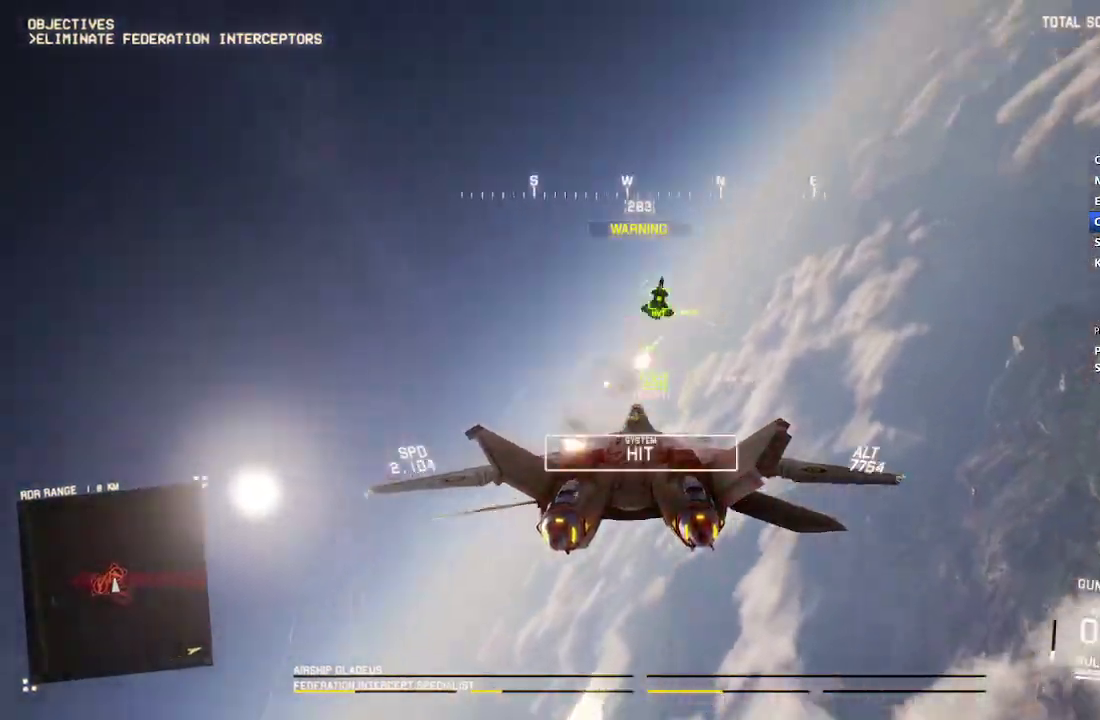
{"buttons": [], "left_stick": "down-right", "right_stick": "center", "events": [[17, "R1", "up"], [33, "left_stick", "down"], [50, "A", "down"], [133, "left_stick", "down-right"], [150, "A", "up"], [400, "L2", "up"]]}
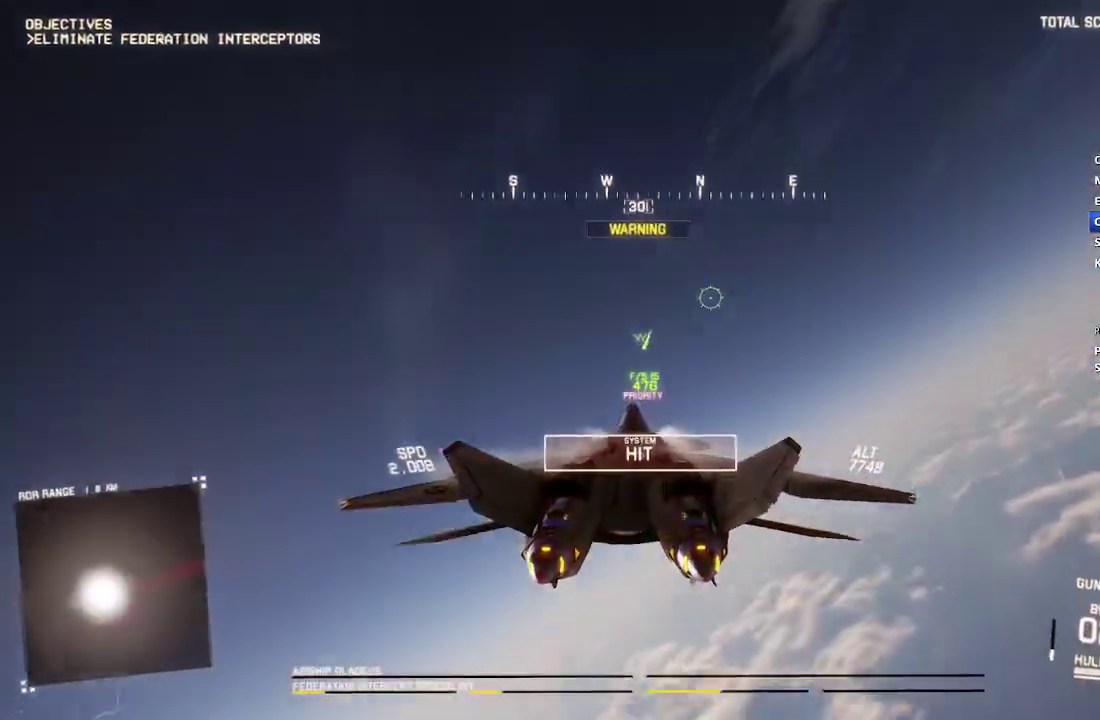
{"buttons": ["L2"], "left_stick": "down", "right_stick": "center", "events": [[117, "left_stick", "down"], [233, "right_stick", "up"], [333, "L2", "down"], [333, "right_stick", "center"]]}
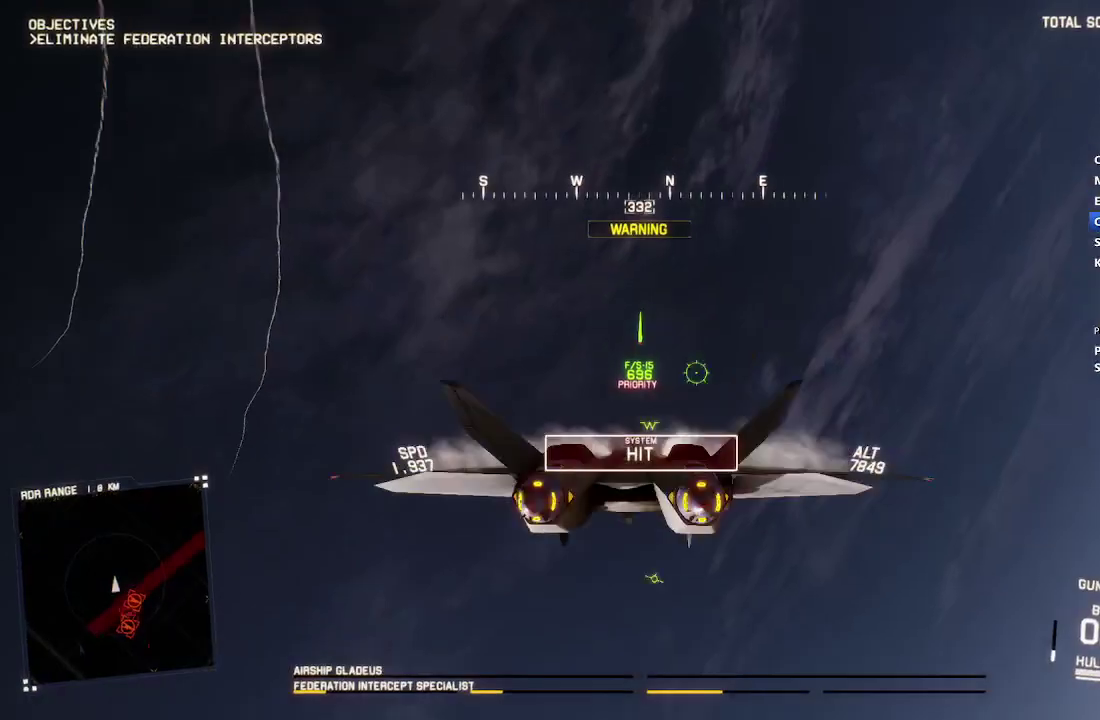
{"buttons": ["L2"], "left_stick": "down", "right_stick": "center", "events": [[33, "Y", "down"], [100, "Y", "up"]]}
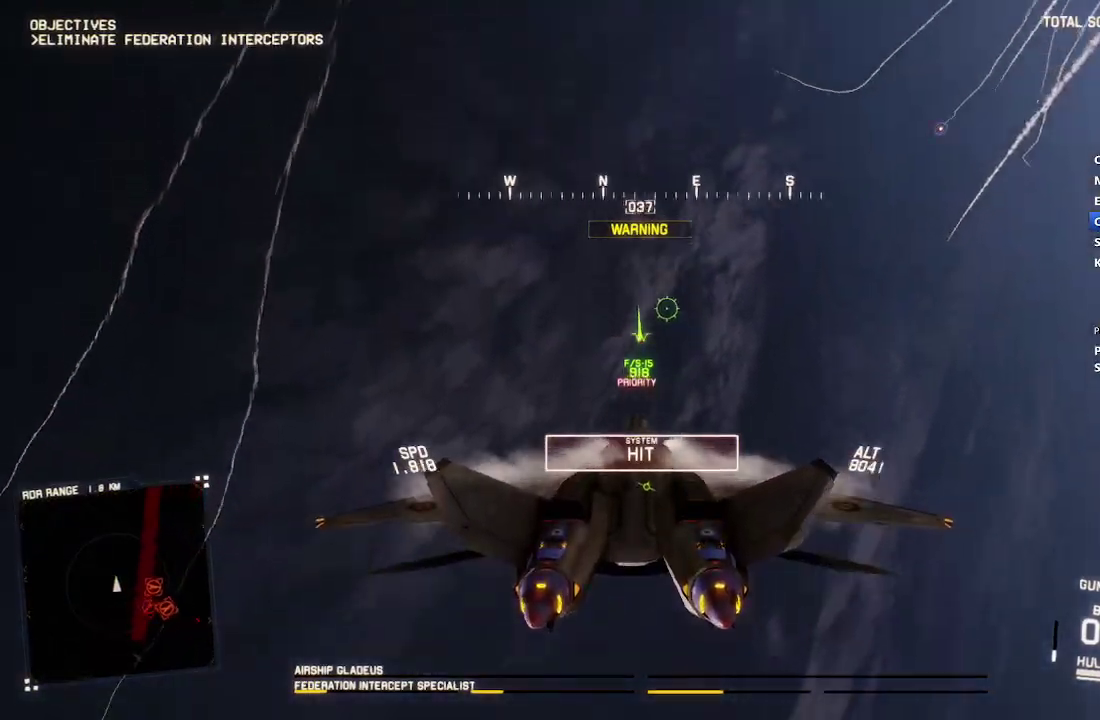
{"buttons": ["L2"], "left_stick": "down", "right_stick": "center", "events": []}
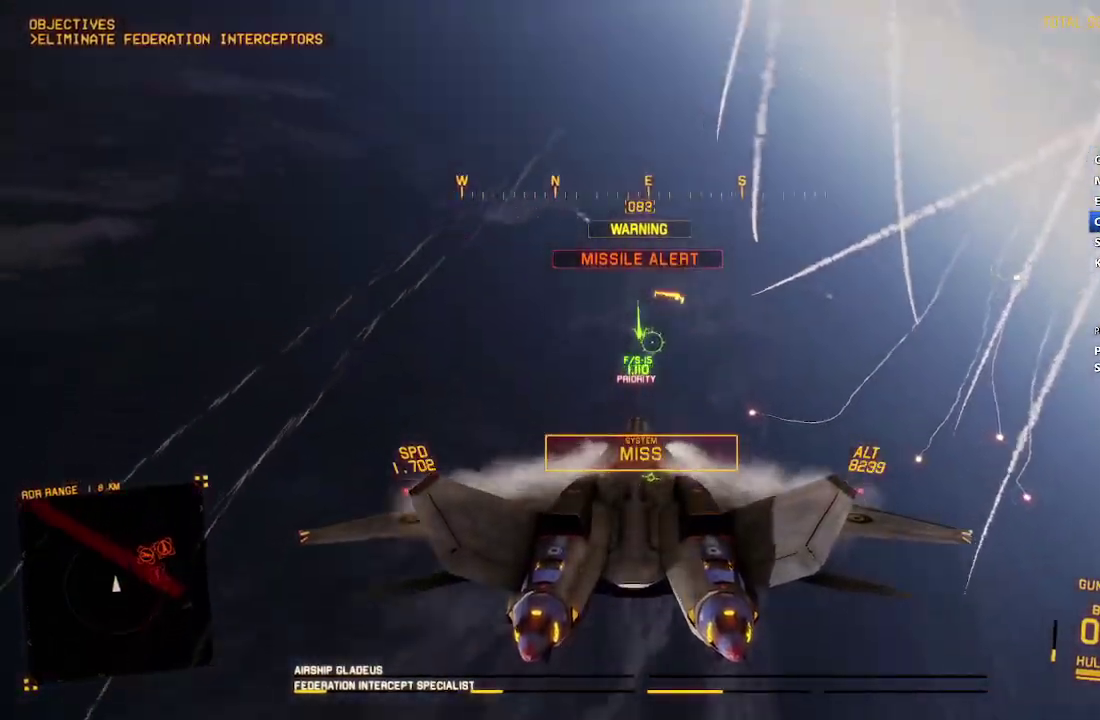
{"buttons": ["L2", "R2"], "left_stick": "down", "right_stick": "center", "events": [[350, "R2", "down"]]}
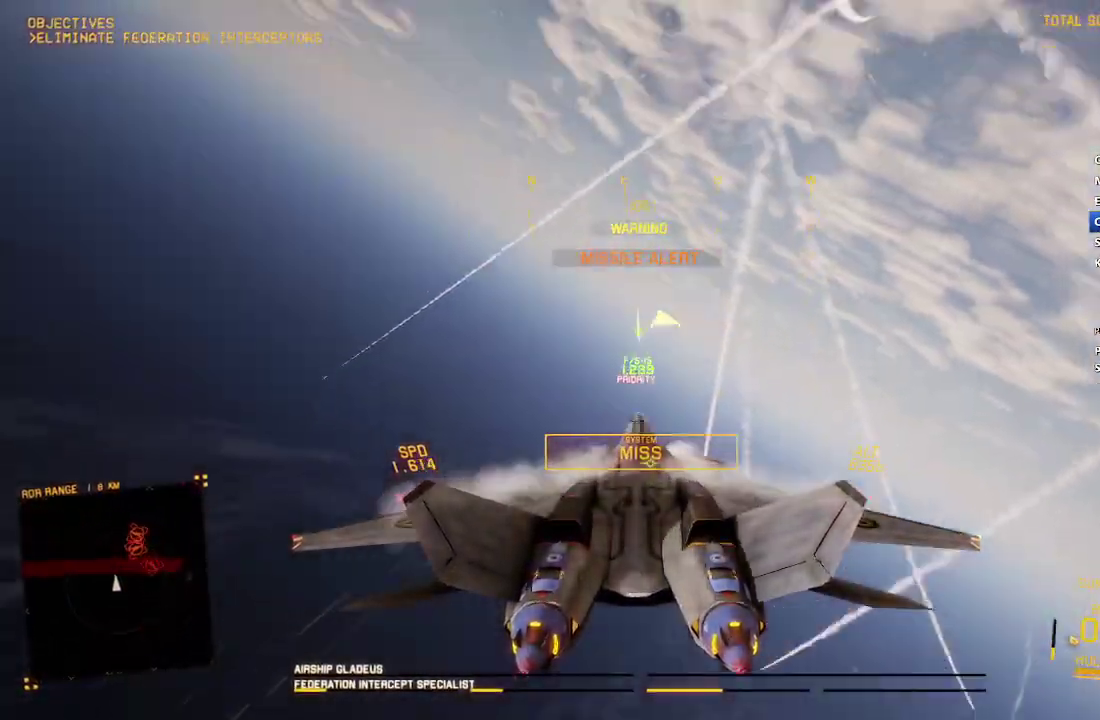
{"buttons": ["R2"], "left_stick": "down", "right_stick": "center", "events": [[17, "L2", "up"], [17, "R2", "up"], [300, "R2", "down"]]}
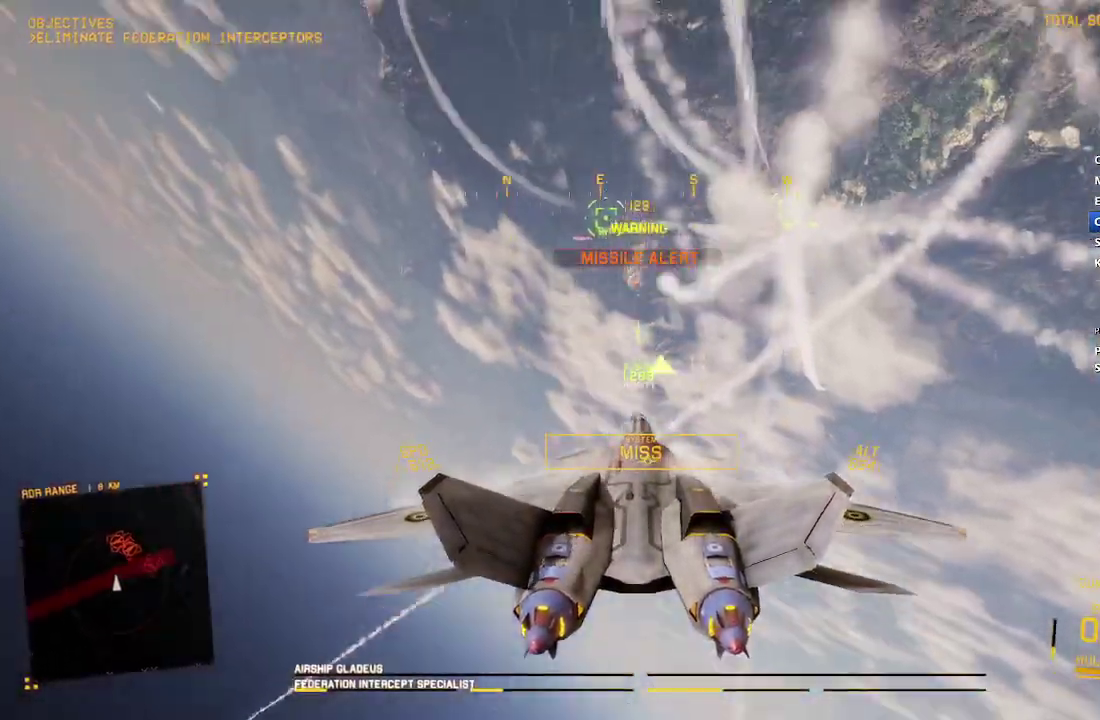
{"buttons": ["L2", "R2"], "left_stick": "down", "right_stick": "center", "events": [[233, "left_stick", "down-left"], [317, "left_stick", "down"], [500, "L2", "down"]]}
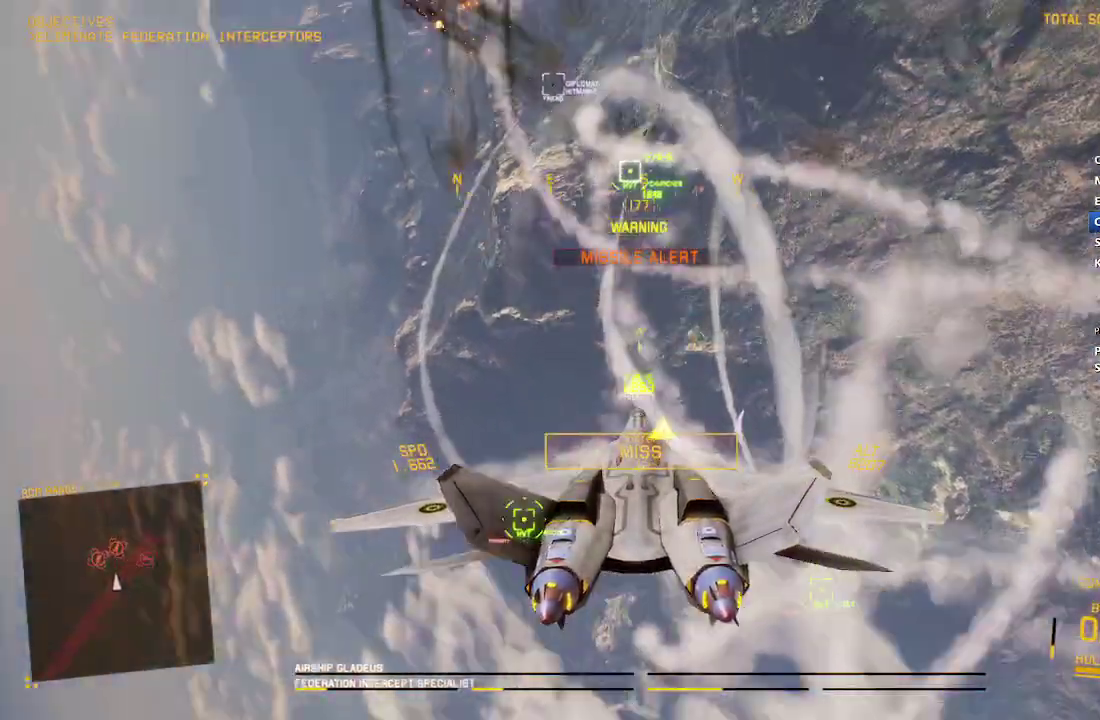
{"buttons": ["L2"], "left_stick": "center", "right_stick": "center", "events": [[150, "R2", "up"], [283, "left_stick", "center"]]}
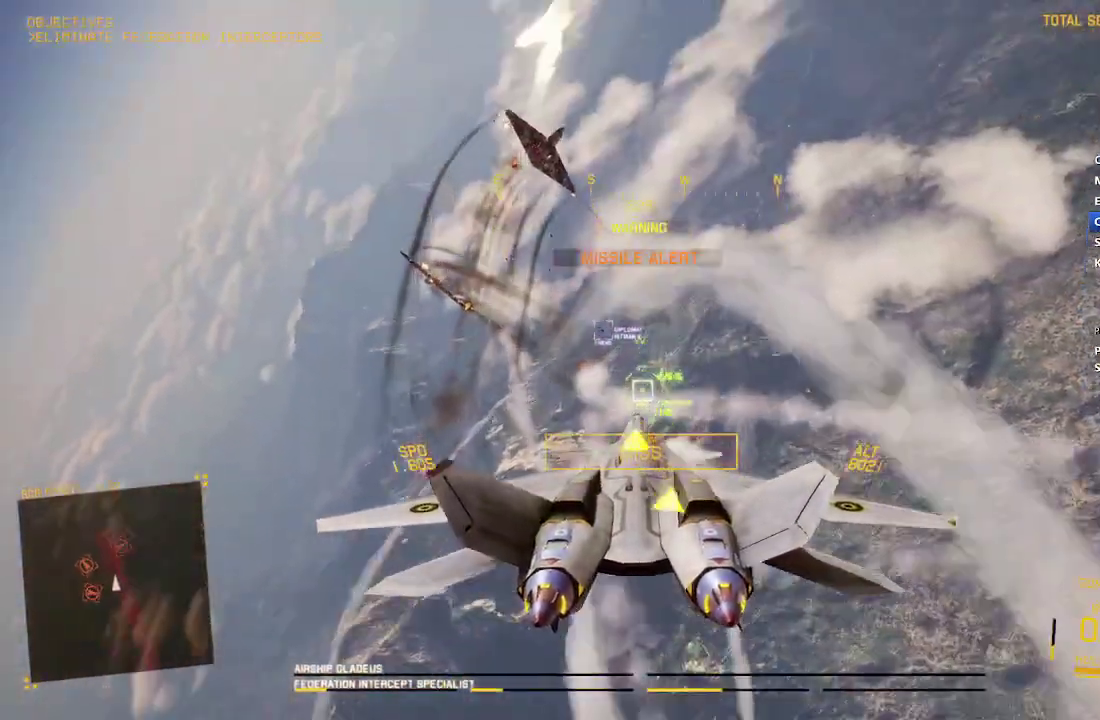
{"buttons": ["A"], "left_stick": "down", "right_stick": "center", "events": [[33, "left_stick", "up"], [67, "B", "down"], [67, "R1", "down"], [133, "B", "up"], [183, "left_stick", "center"], [217, "L2", "up"], [333, "left_stick", "down"], [433, "R1", "up"], [483, "A", "down"]]}